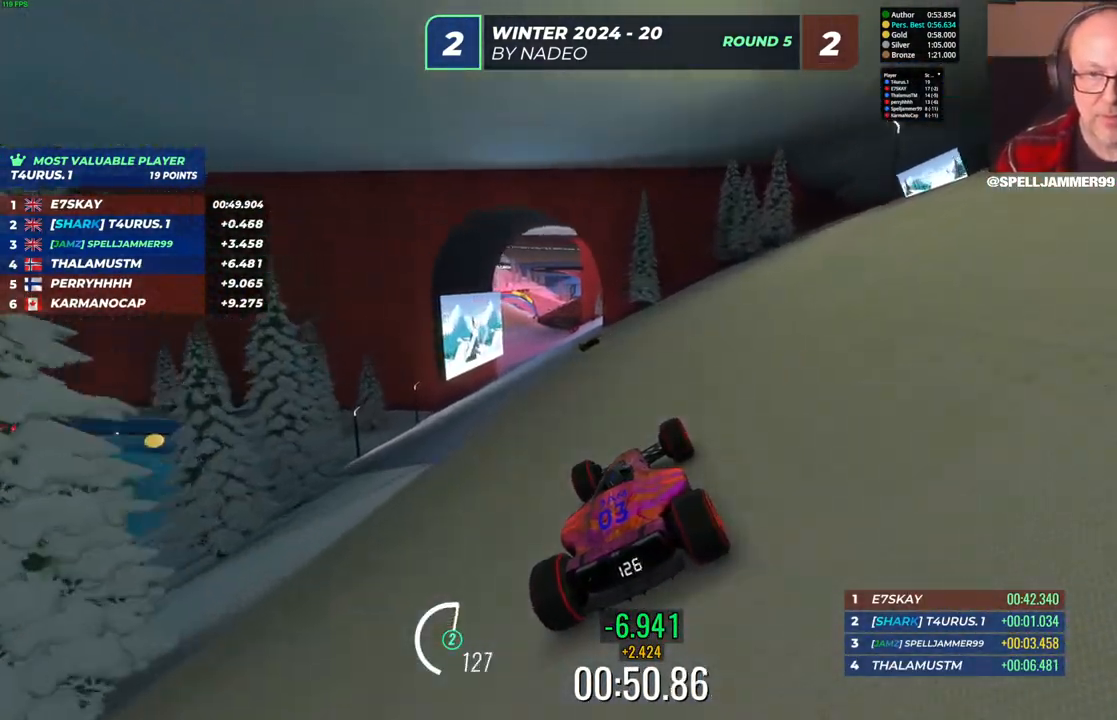
Gameplay with keyboard; each line is a JSON object with the keys held at the frame after it. "events" lists presses ("down") and releases ("up") of "down", "left", "right" and "up" between this image and that frame as [ms after this image, input, new state], when the widget could be followed in between. No other keys are recorded. Mouse input is not recorded.
{"keys": ["up"], "events": [[183, "left", "up"], [333, "right", "down"], [467, "right", "up"]]}
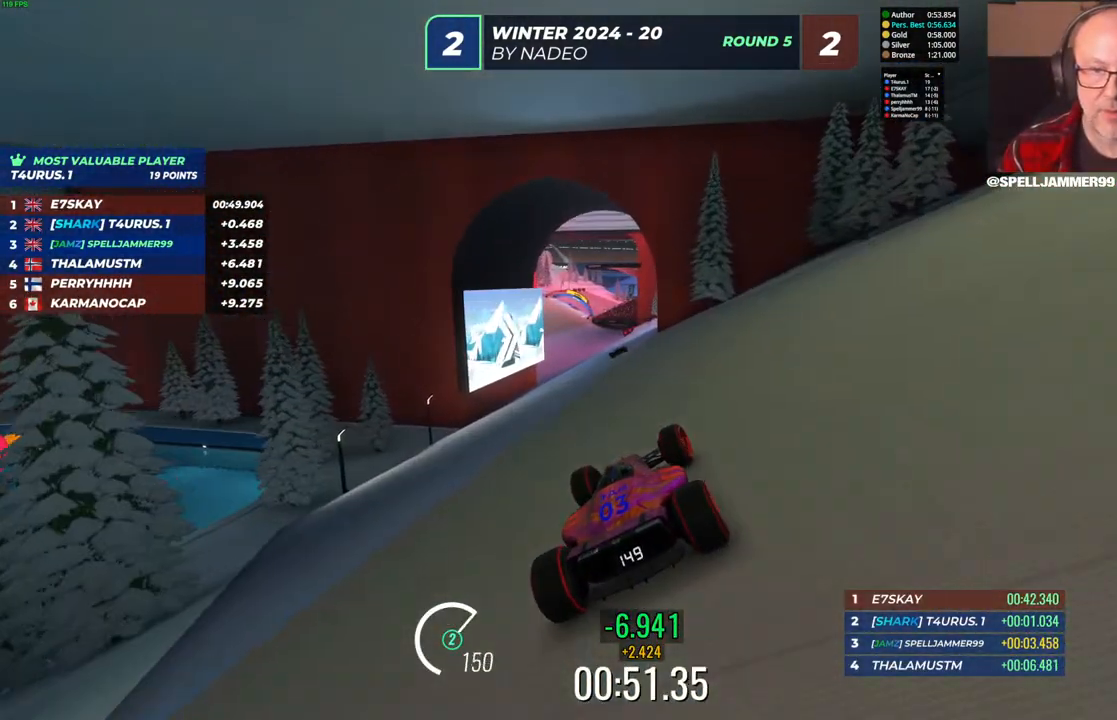
{"keys": ["up"], "events": []}
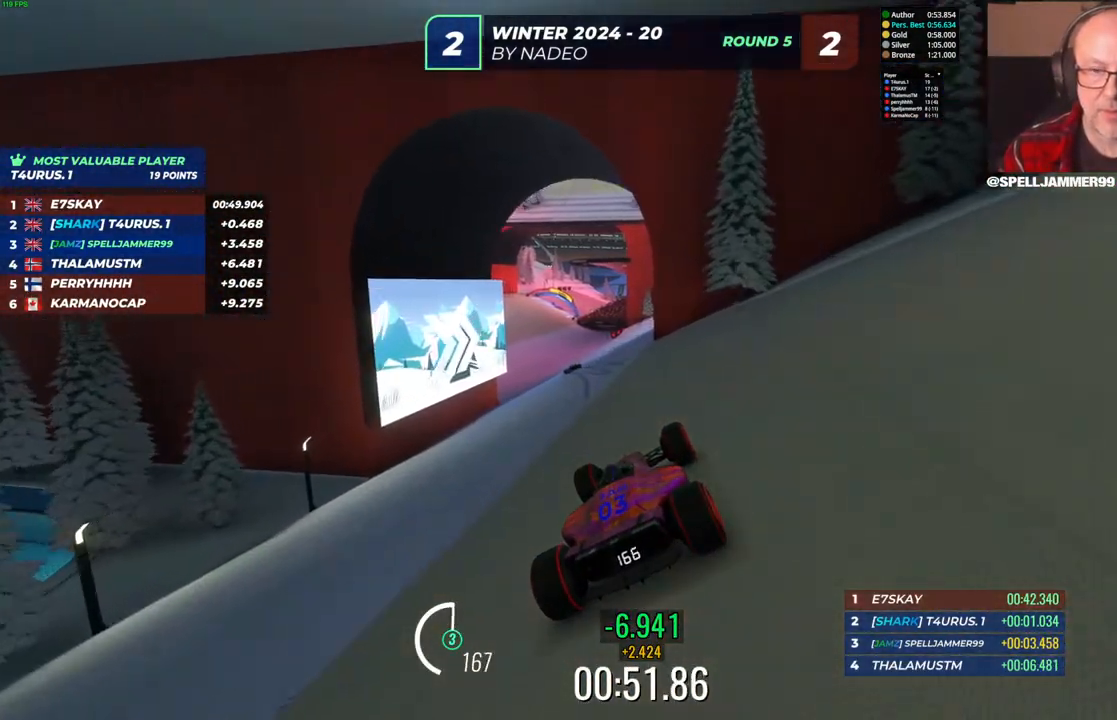
{"keys": ["up"], "events": [[133, "left", "down"], [317, "left", "up"]]}
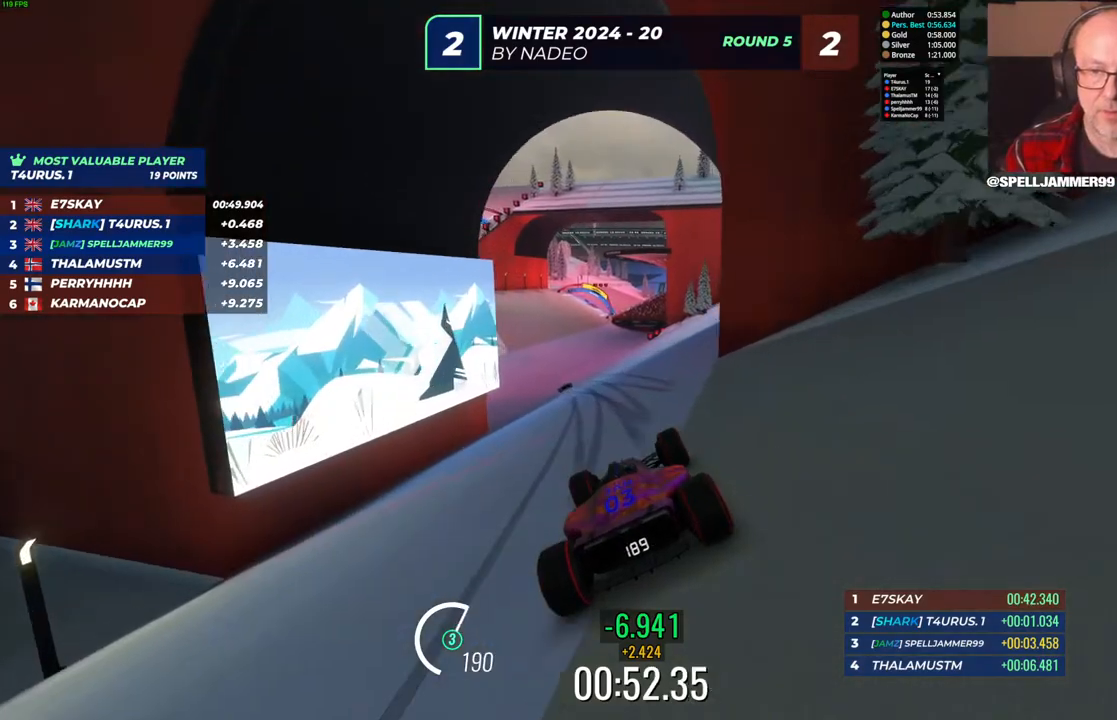
{"keys": ["up"], "events": []}
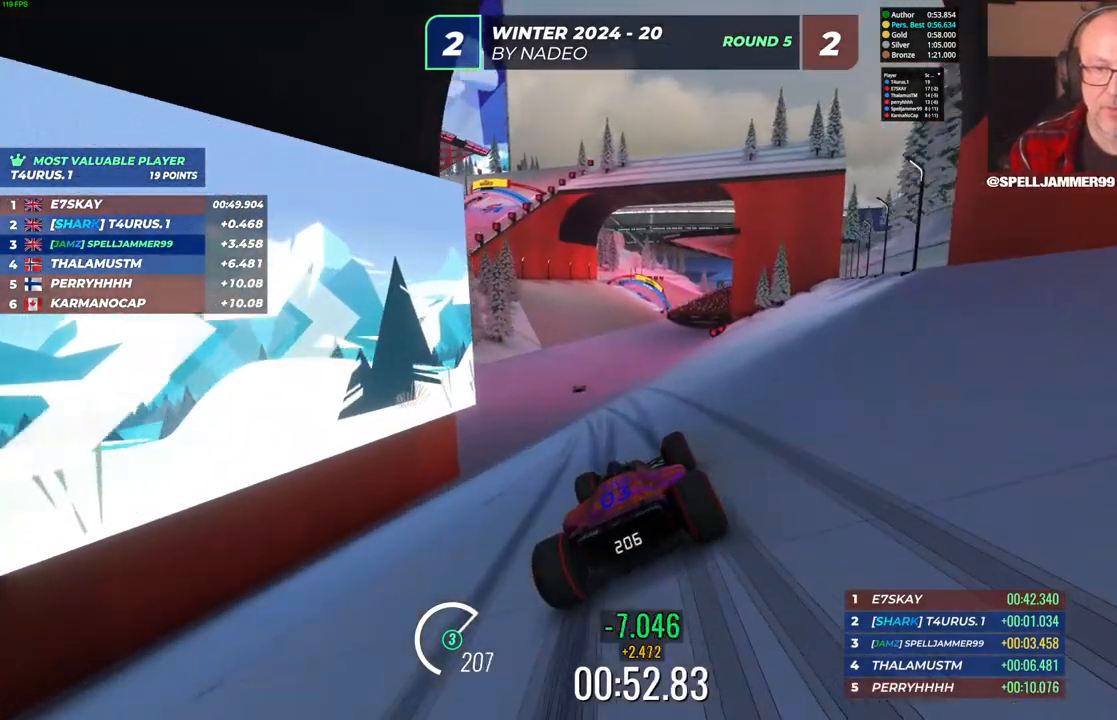
{"keys": ["up"], "events": []}
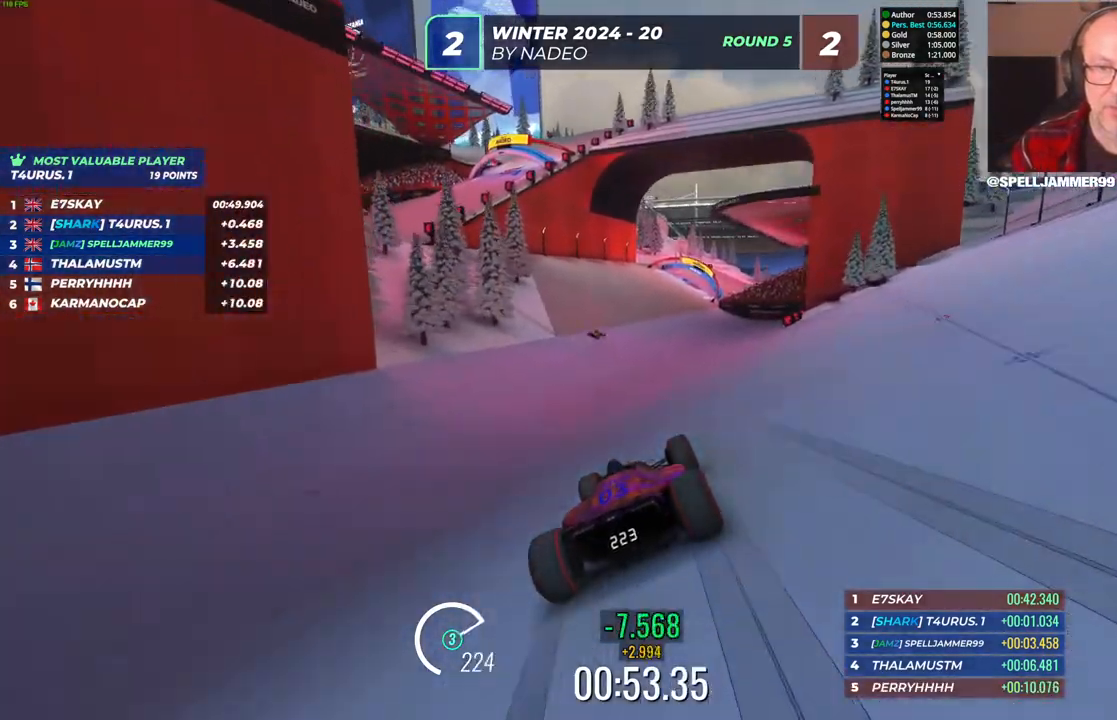
{"keys": ["up"], "events": []}
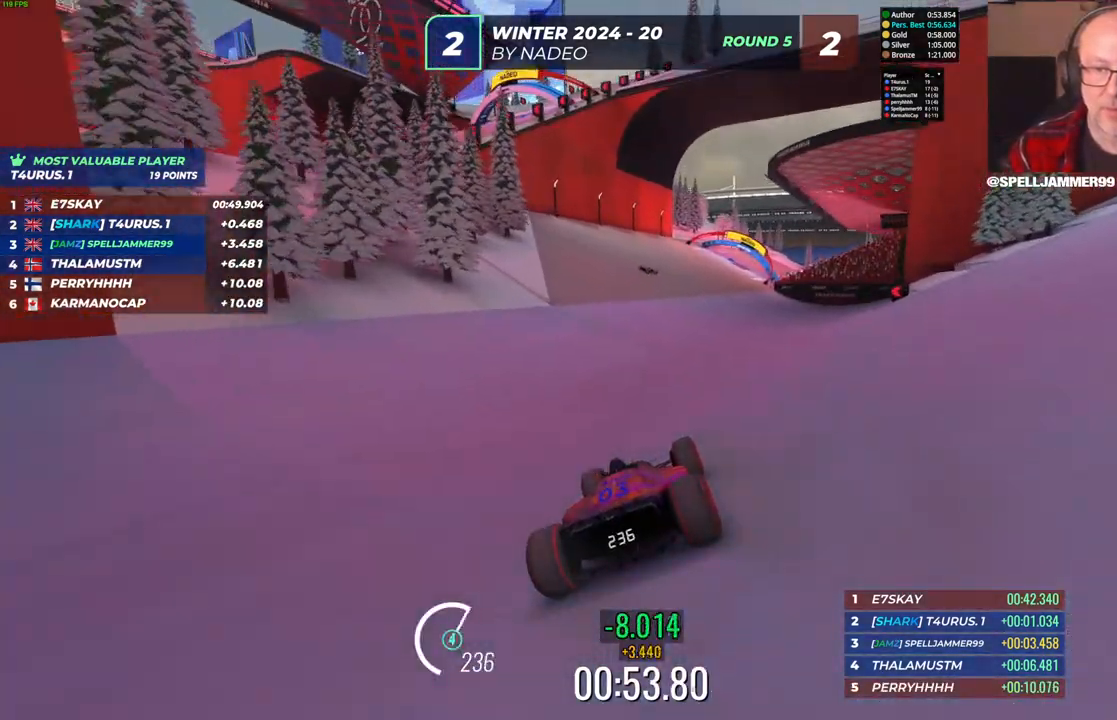
{"keys": ["up"], "events": [[317, "right", "down"], [467, "right", "up"]]}
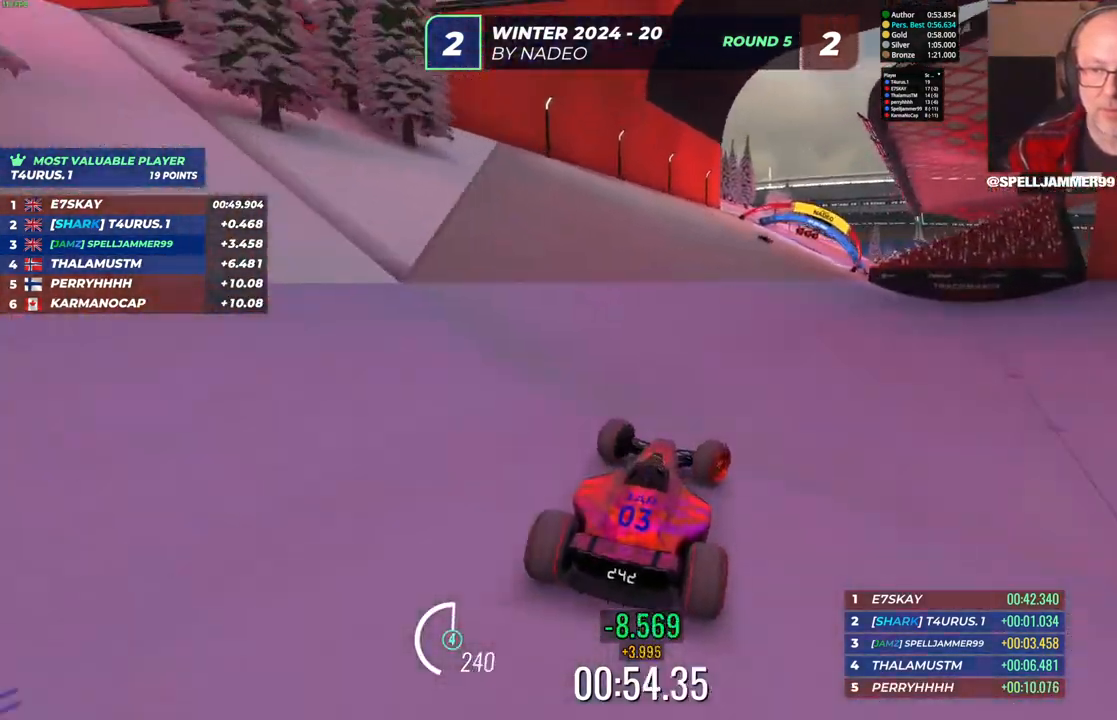
{"keys": ["up"], "events": []}
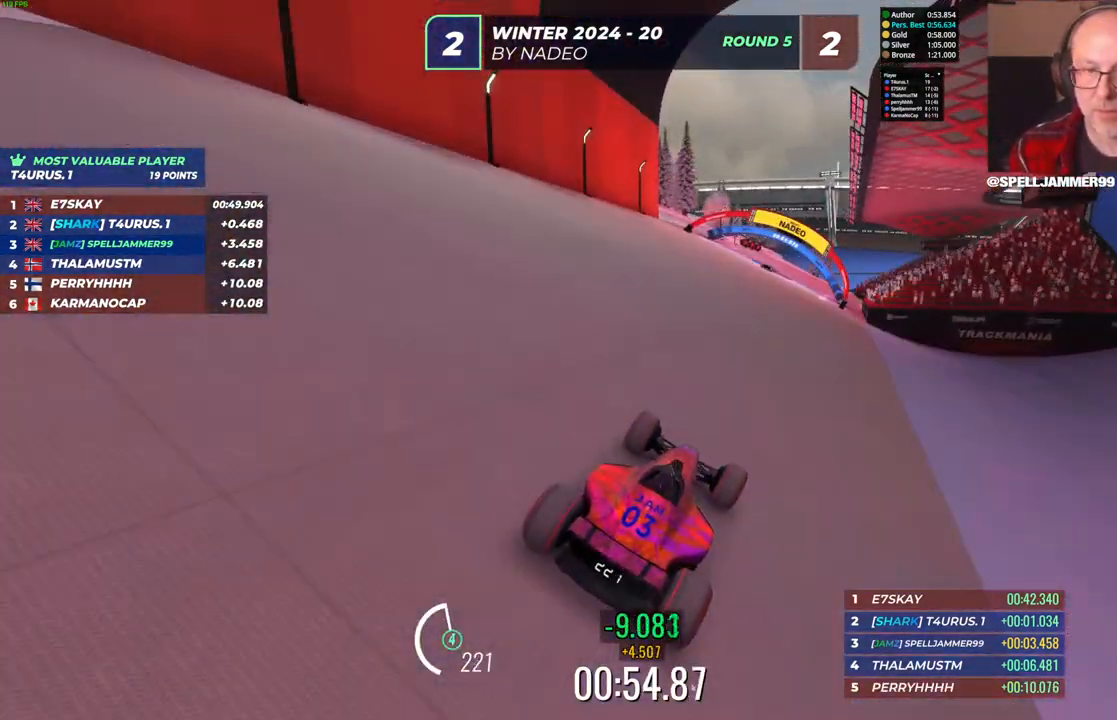
{"keys": ["up"], "events": []}
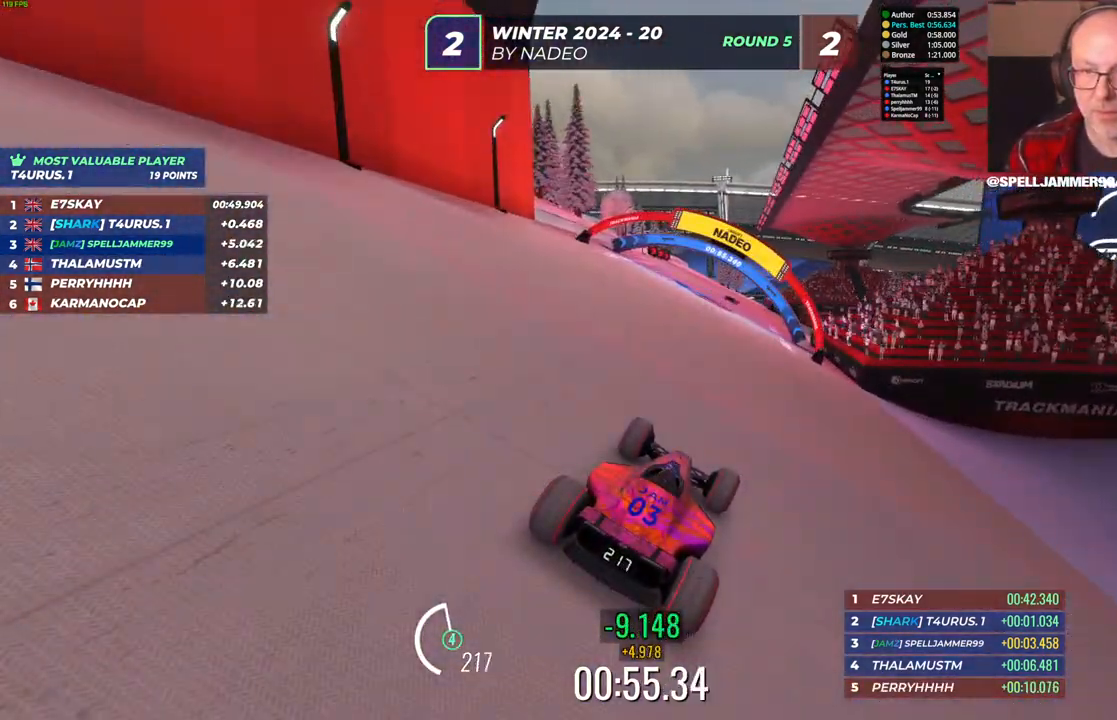
{"keys": ["up"], "events": [[67, "left", "down"], [217, "left", "up"]]}
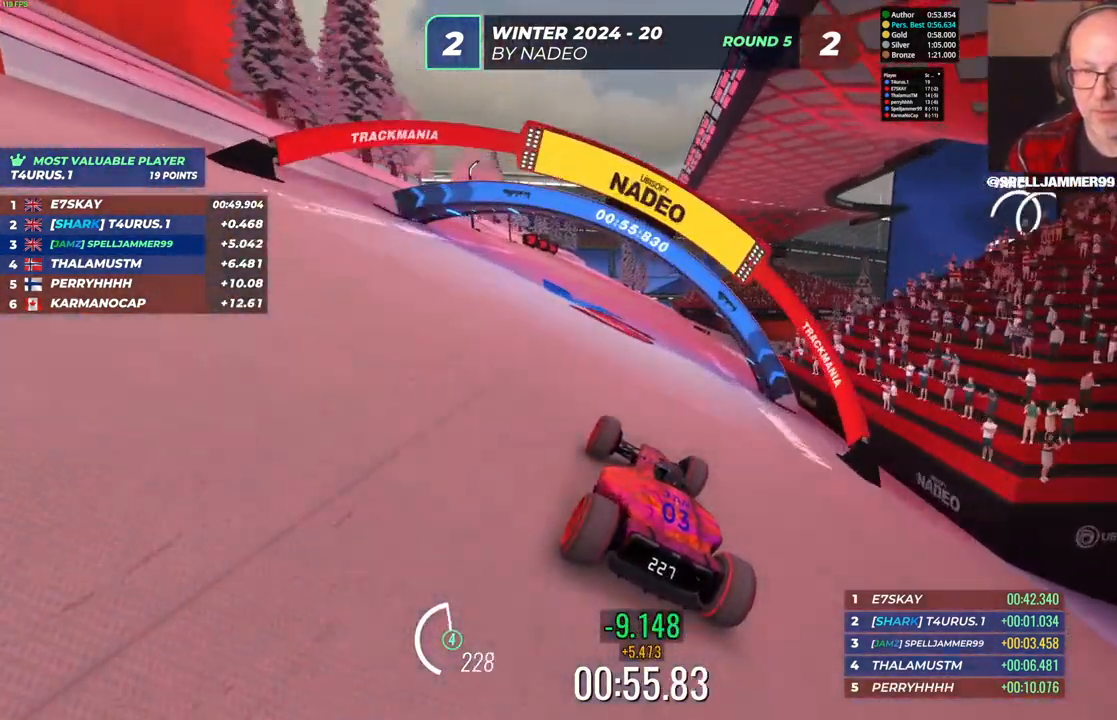
{"keys": ["right", "up"]}
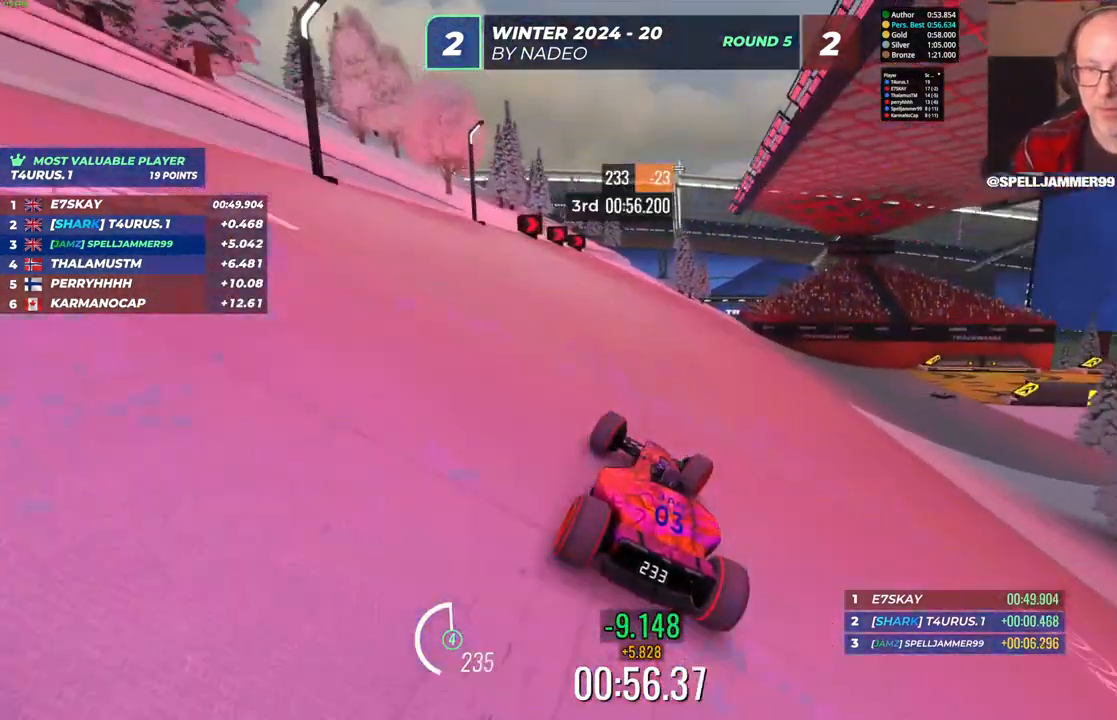
{"keys": ["right", "up"], "events": []}
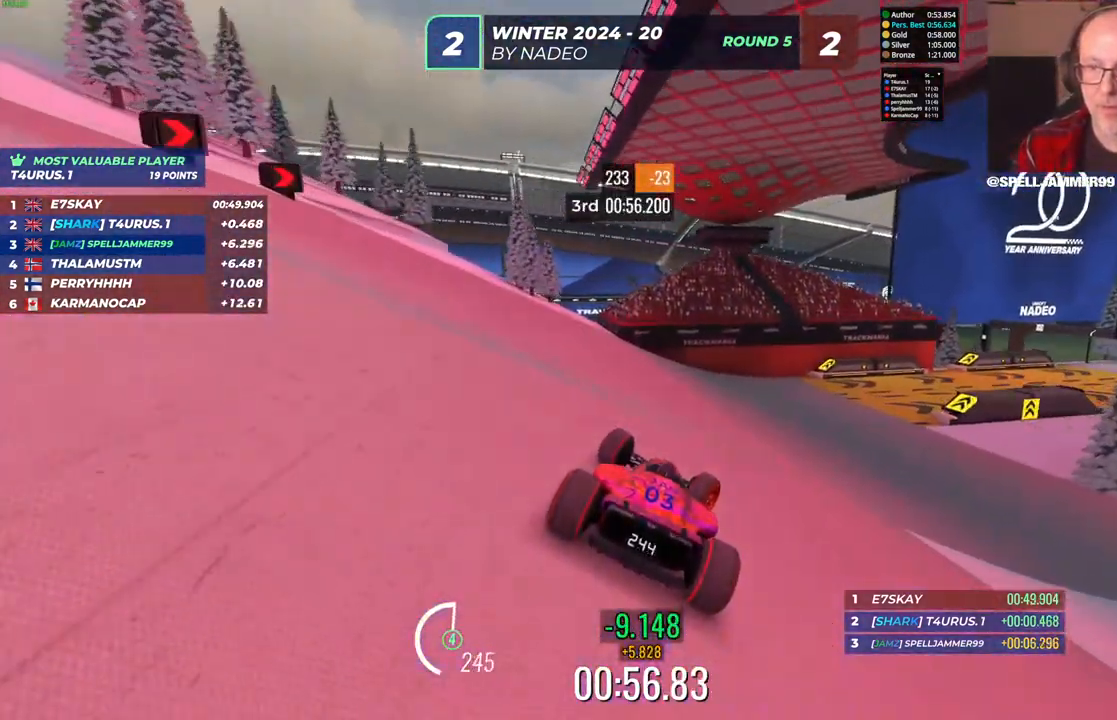
{"keys": ["right", "up"], "events": [[50, "right", "up"], [133, "right", "down"]]}
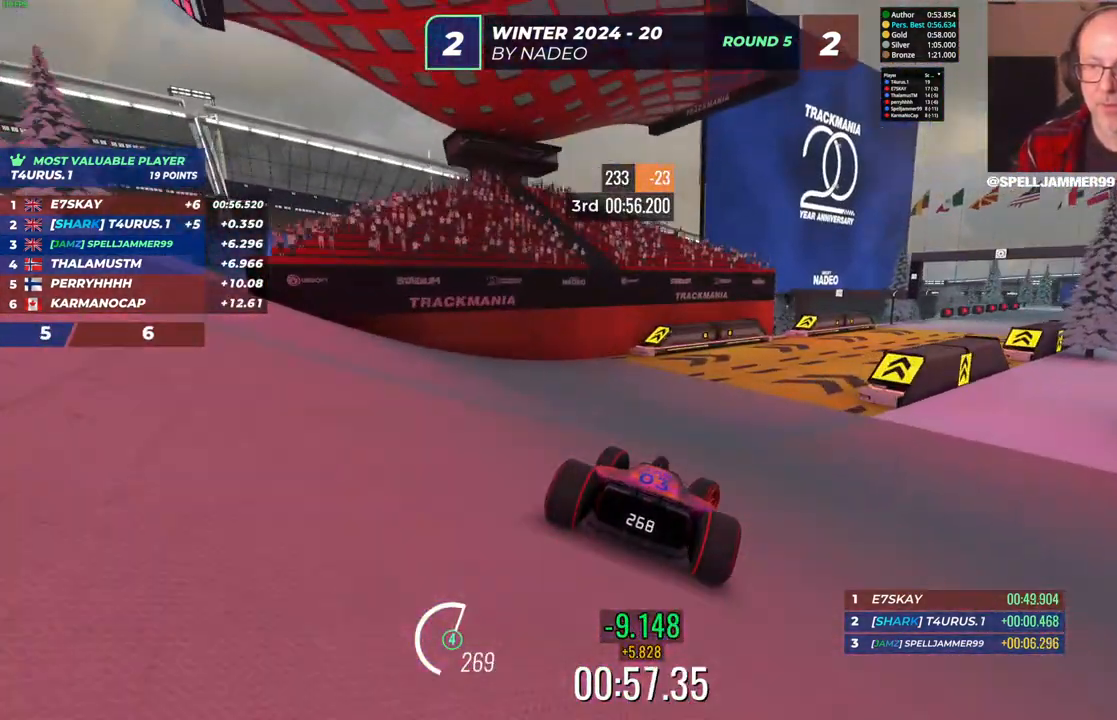
{"keys": ["up"], "events": [[483, "right", "up"]]}
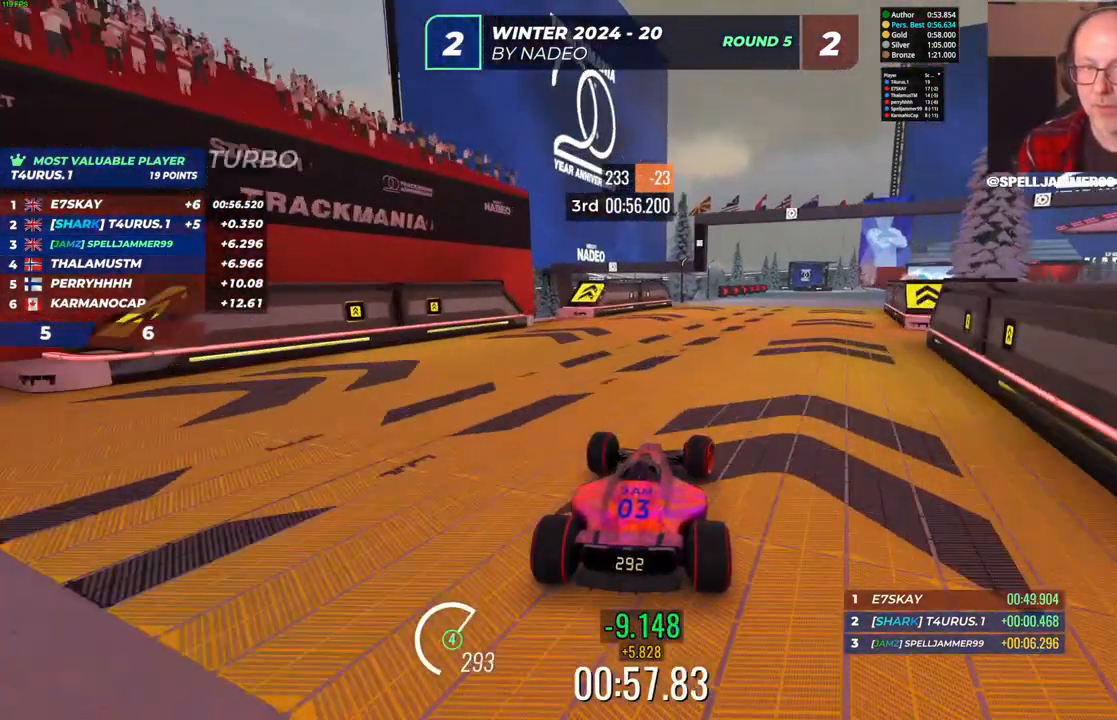
{"keys": ["right", "up"], "events": [[367, "right", "down"]]}
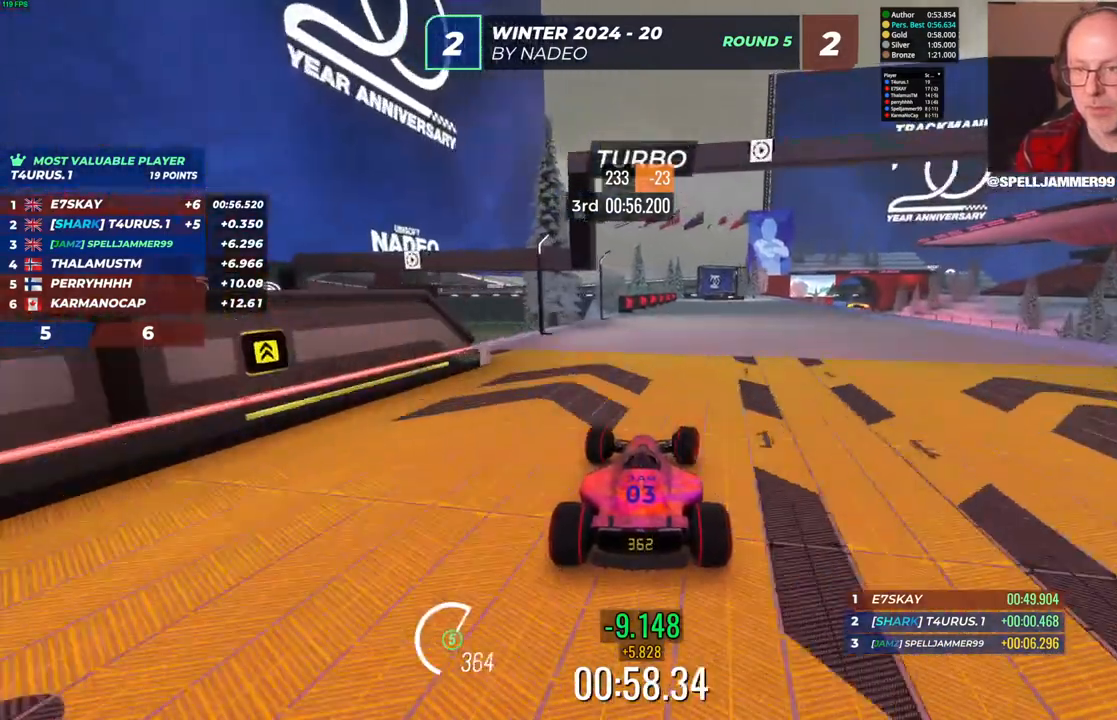
{"keys": ["up"], "events": [[450, "right", "up"]]}
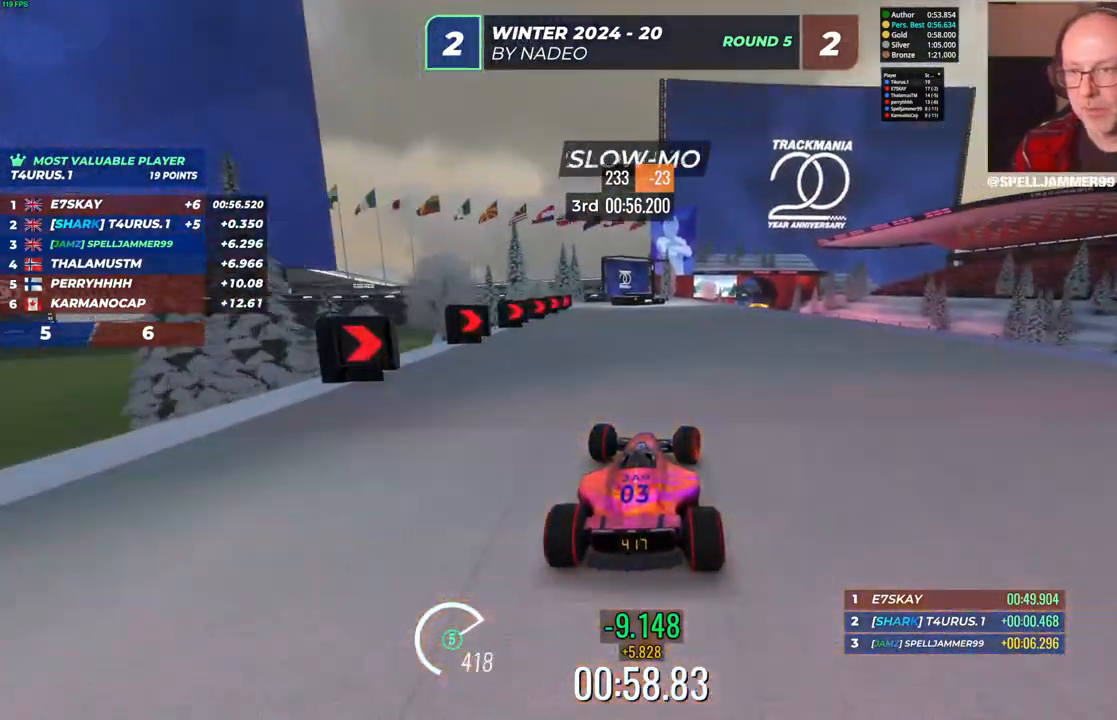
{"keys": ["up"], "events": [[83, "right", "down"], [233, "right", "up"]]}
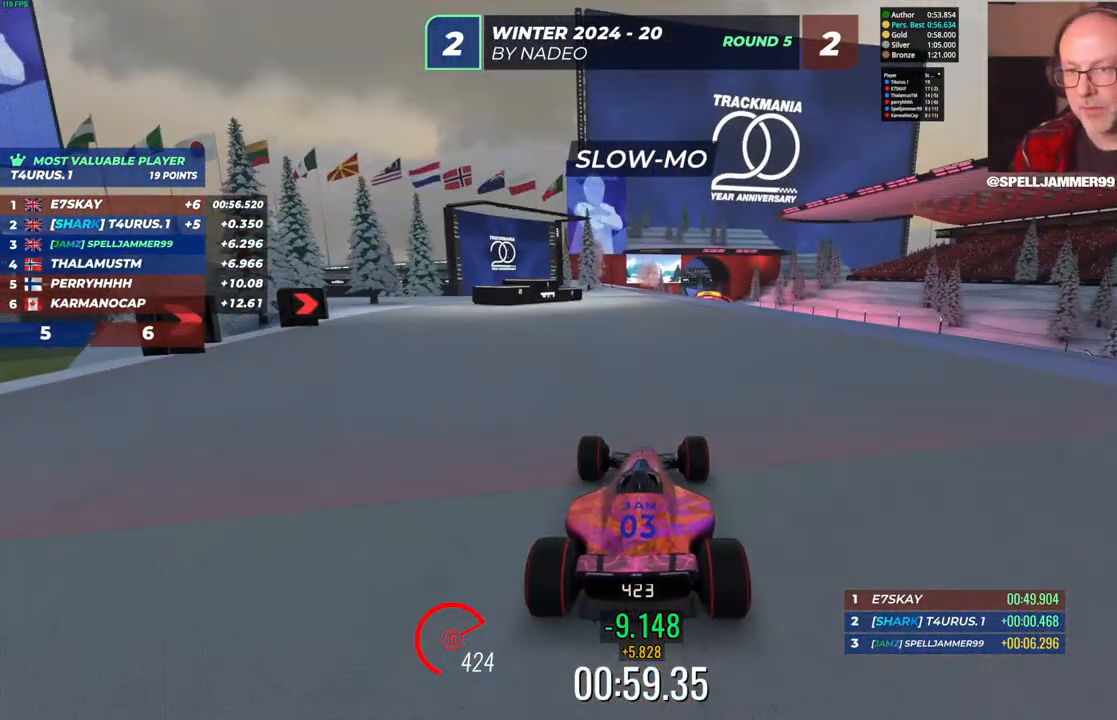
{"keys": ["up"], "events": [[33, "right", "down"], [200, "right", "up"], [333, "right", "down"], [450, "right", "up"]]}
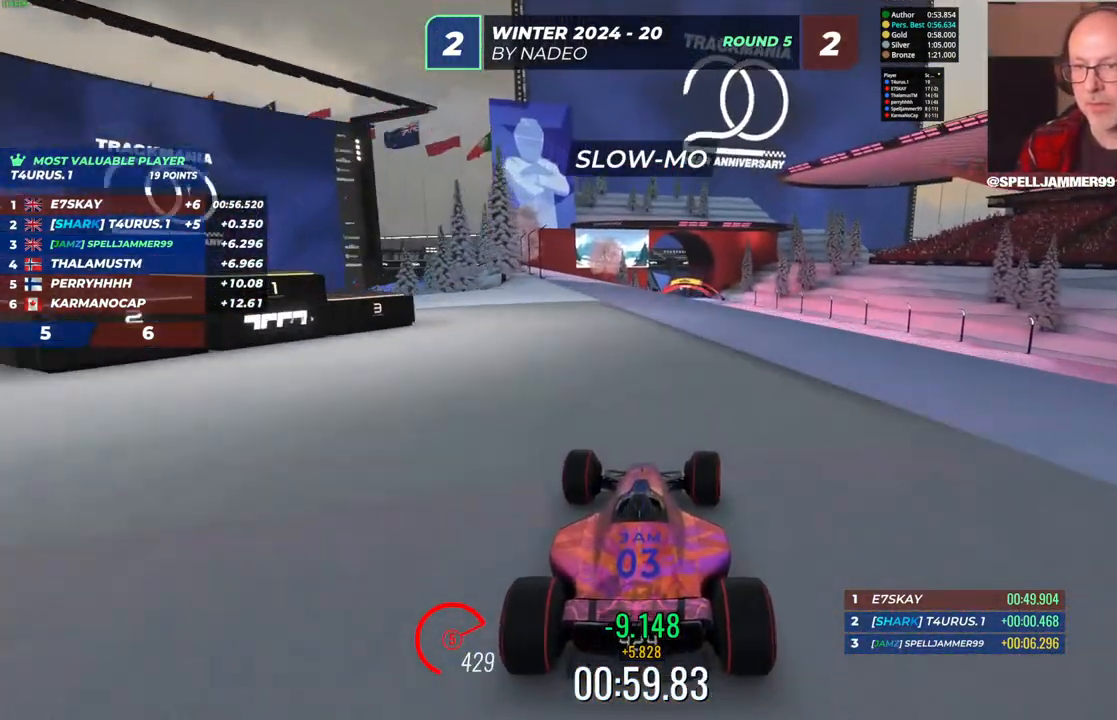
{"keys": ["up"], "events": [[317, "right", "down"], [417, "right", "up"]]}
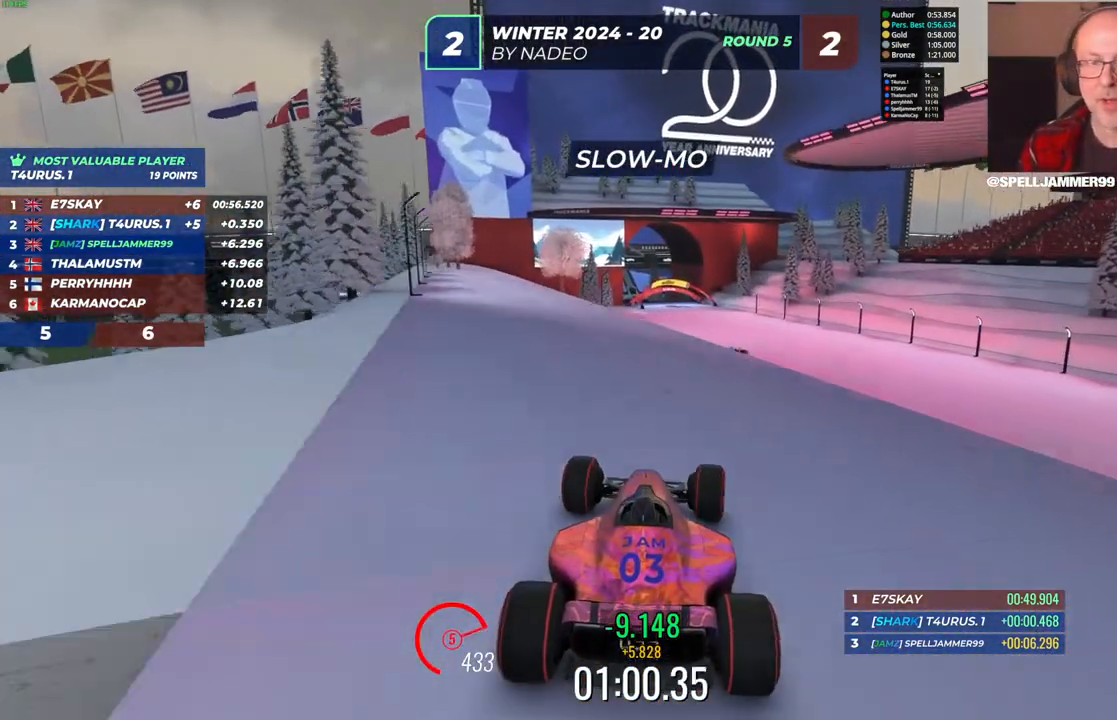
{"keys": ["up"], "events": [[217, "left", "down"], [400, "left", "up"]]}
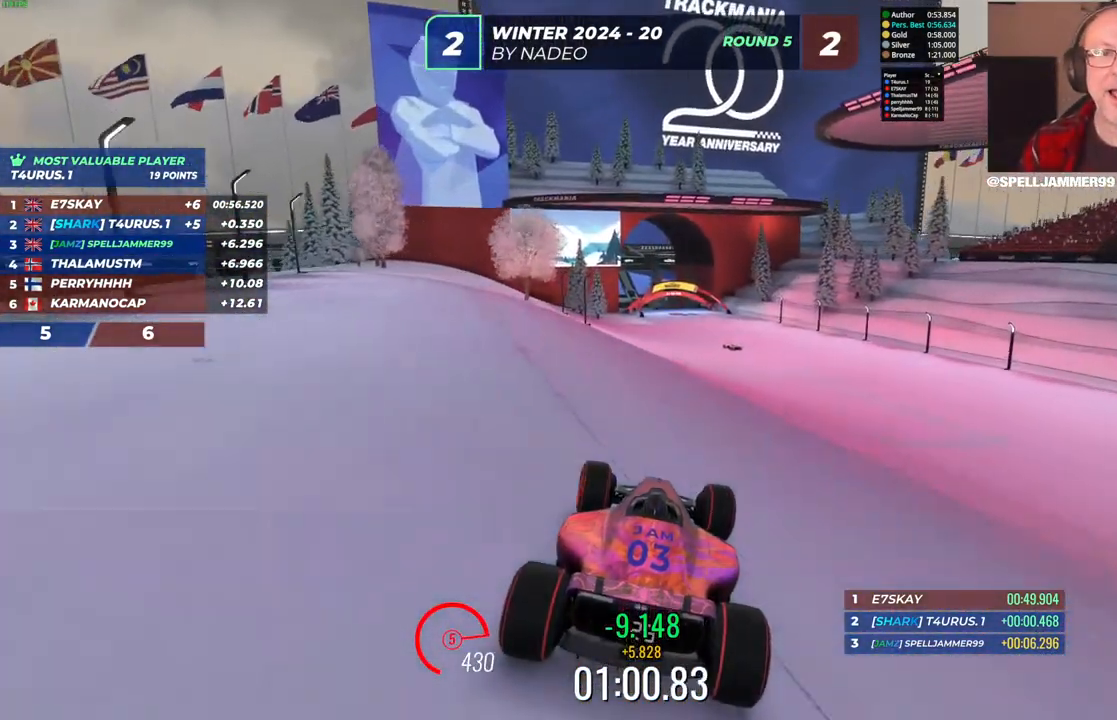
{"keys": ["up"], "events": [[233, "right", "down"], [333, "right", "up"]]}
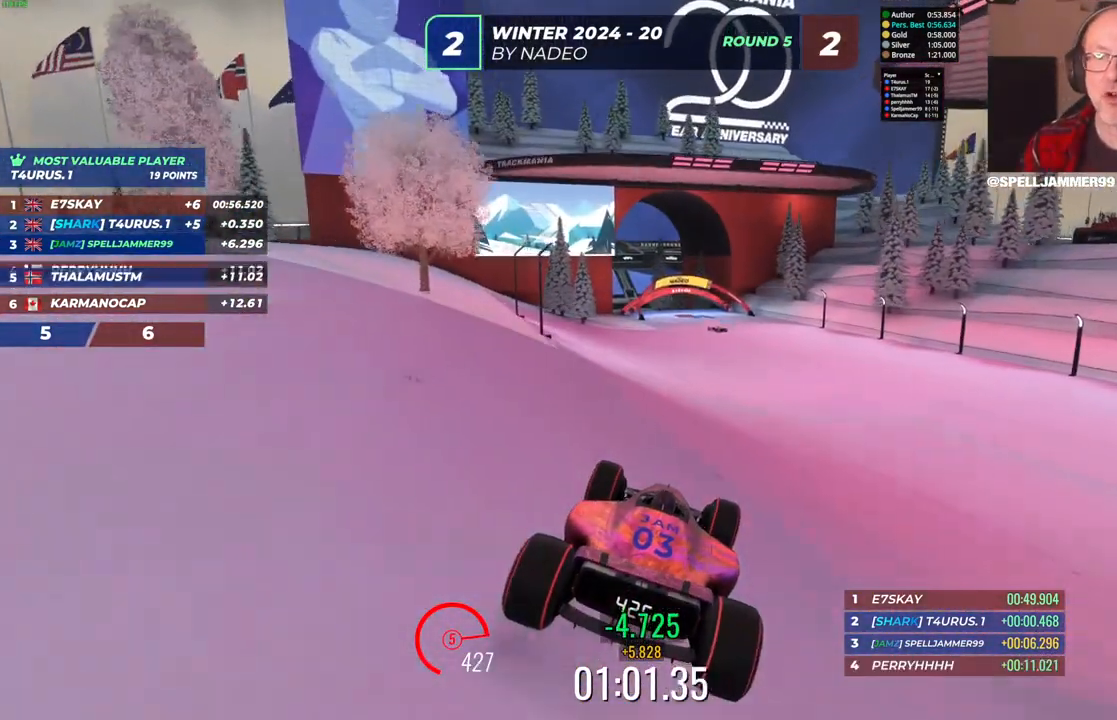
{"keys": ["left", "up"], "events": [[133, "left", "down"], [317, "left", "up"], [433, "left", "down"]]}
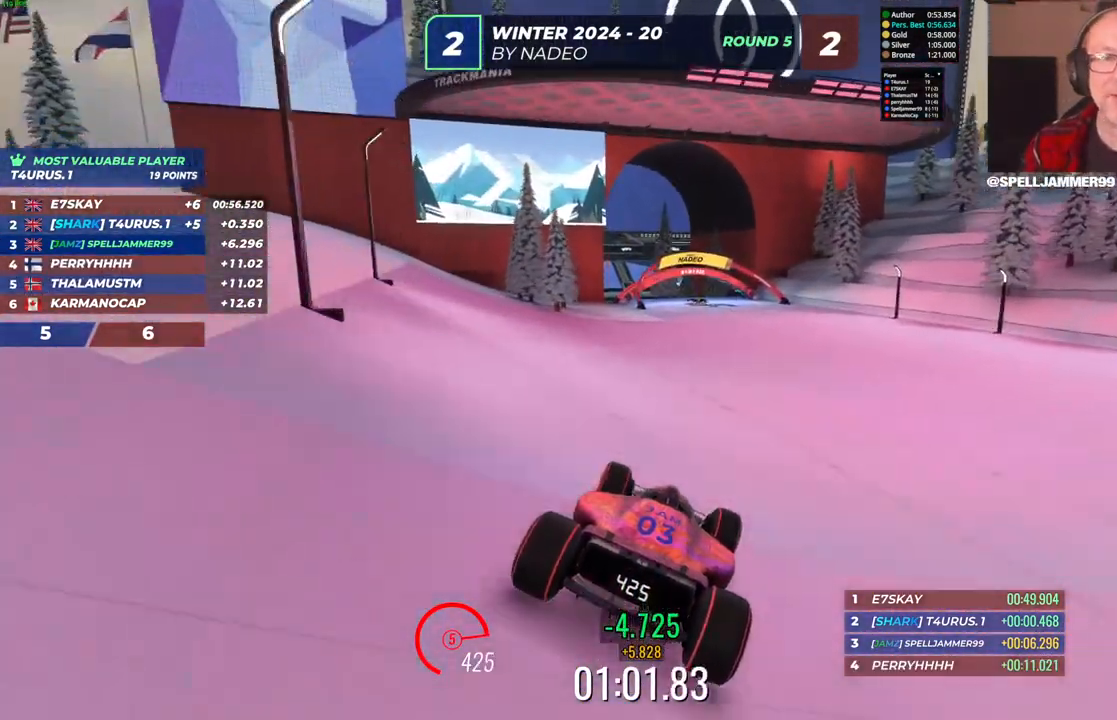
{"keys": ["up"], "events": [[67, "left", "up"]]}
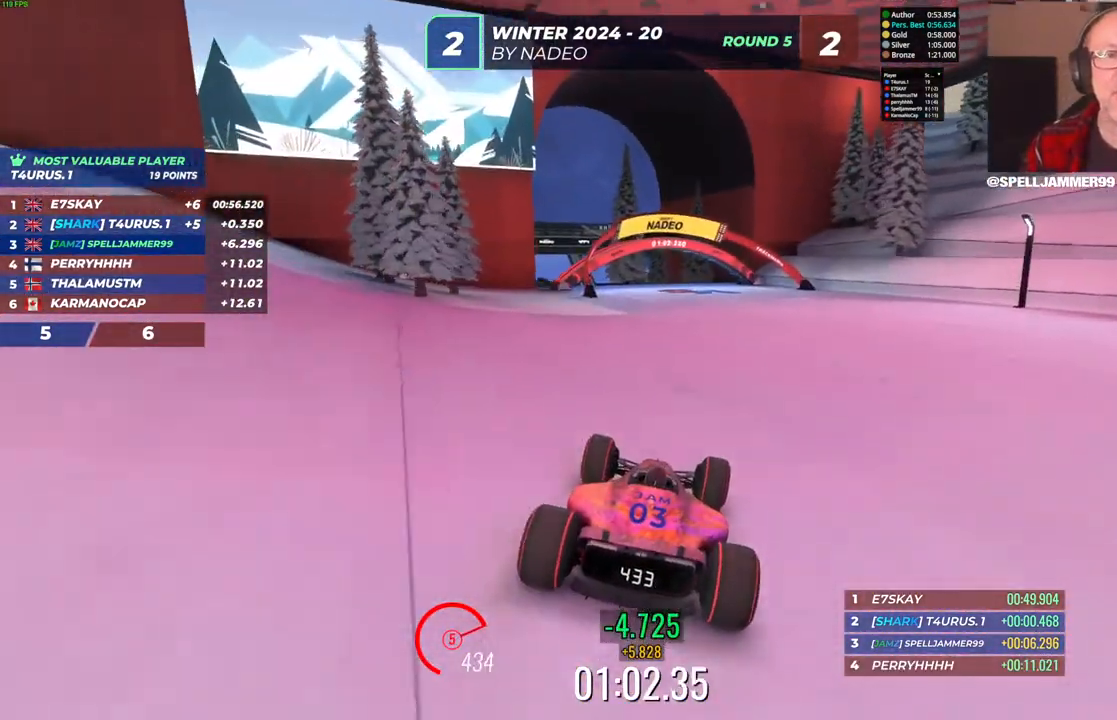
{"keys": ["up"], "events": [[17, "left", "down"], [183, "left", "up"]]}
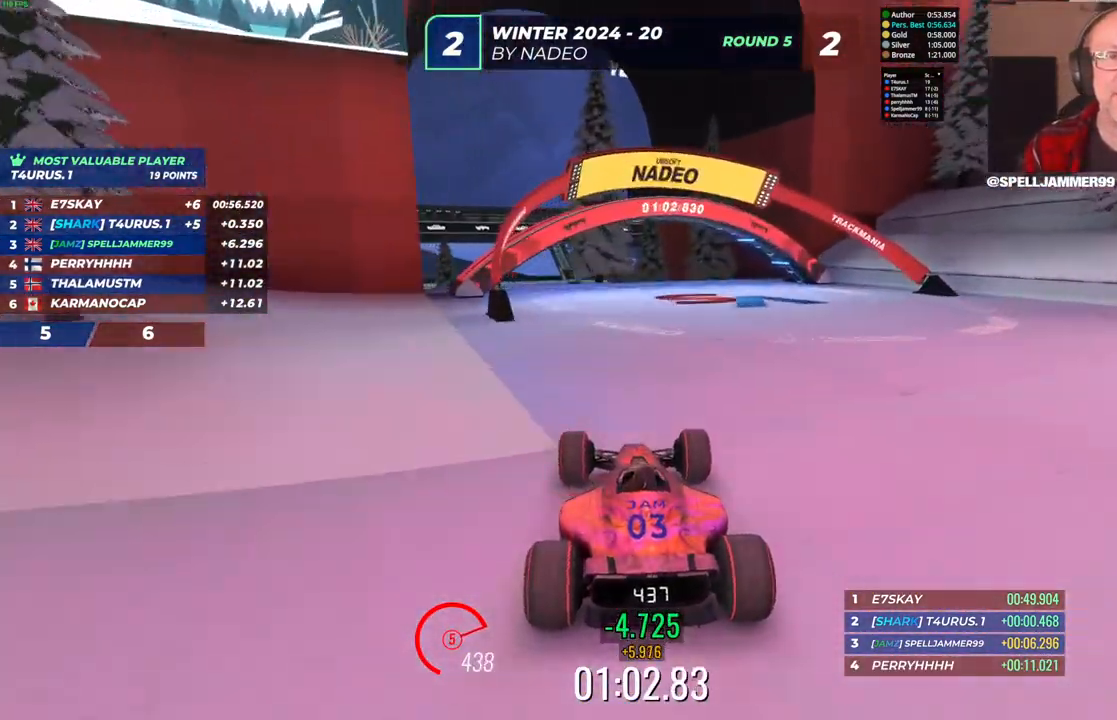
{"keys": [], "events": [[467, "up", "up"]]}